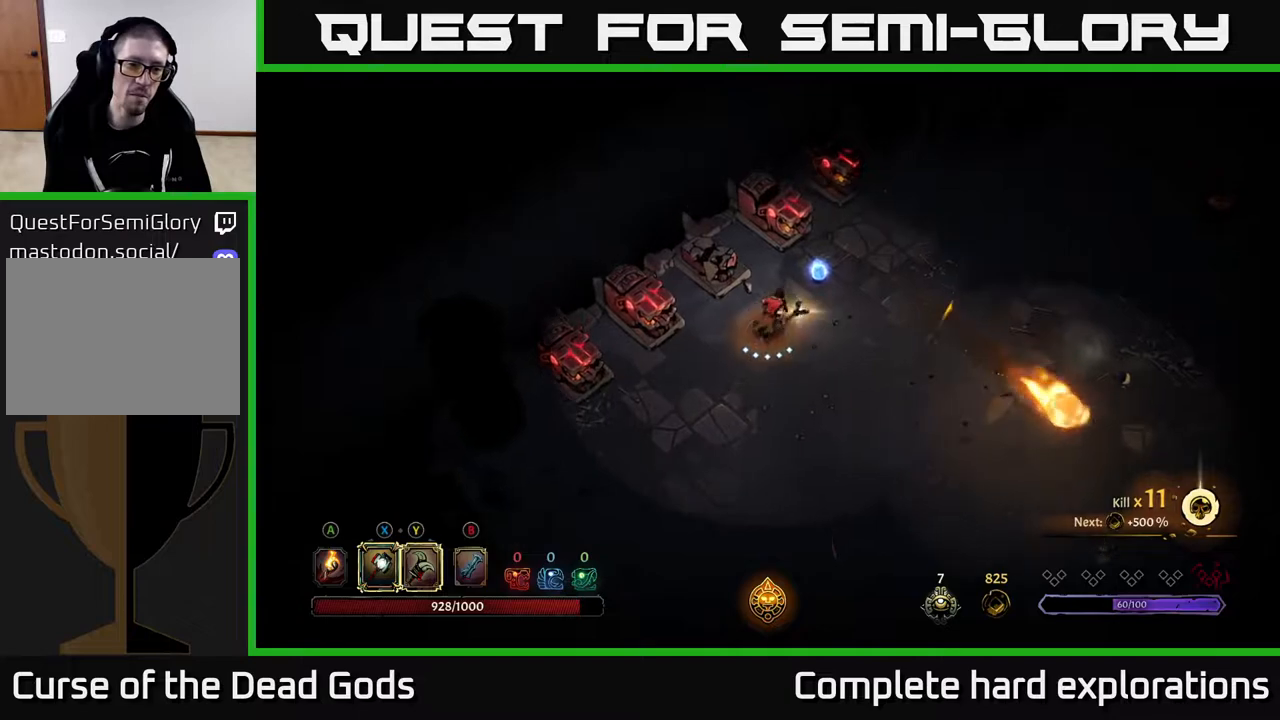
Gameplay with a controller (Xbox layout); each line is a JSON object with the inputs held at the frame after it. "events" lists button and stick changes between this image and that frame as [ms after this image, input, new state], when the widget could be followed in between.
{"buttons": [], "left_stick": "right", "right_stick": "center", "events": [[450, "left_stick", "right"]]}
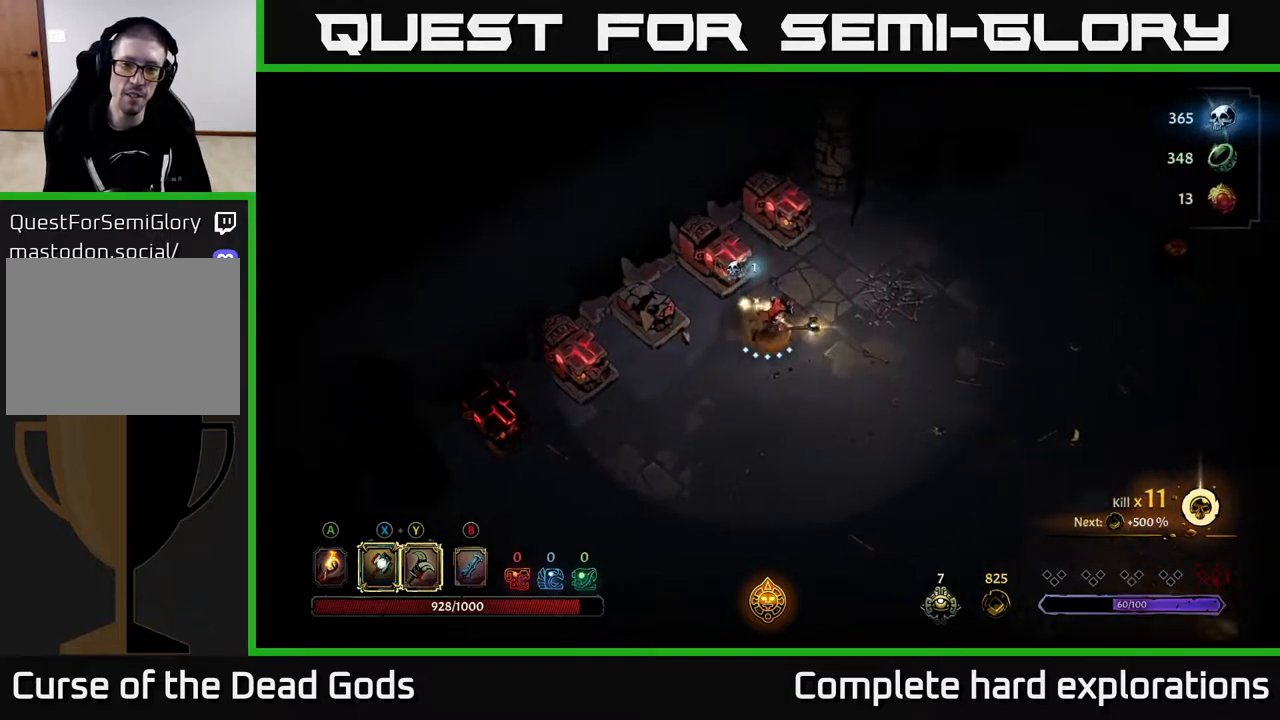
{"buttons": [], "left_stick": "down", "right_stick": "center", "events": [[150, "left_stick", "down-right"], [317, "left_stick", "down"]]}
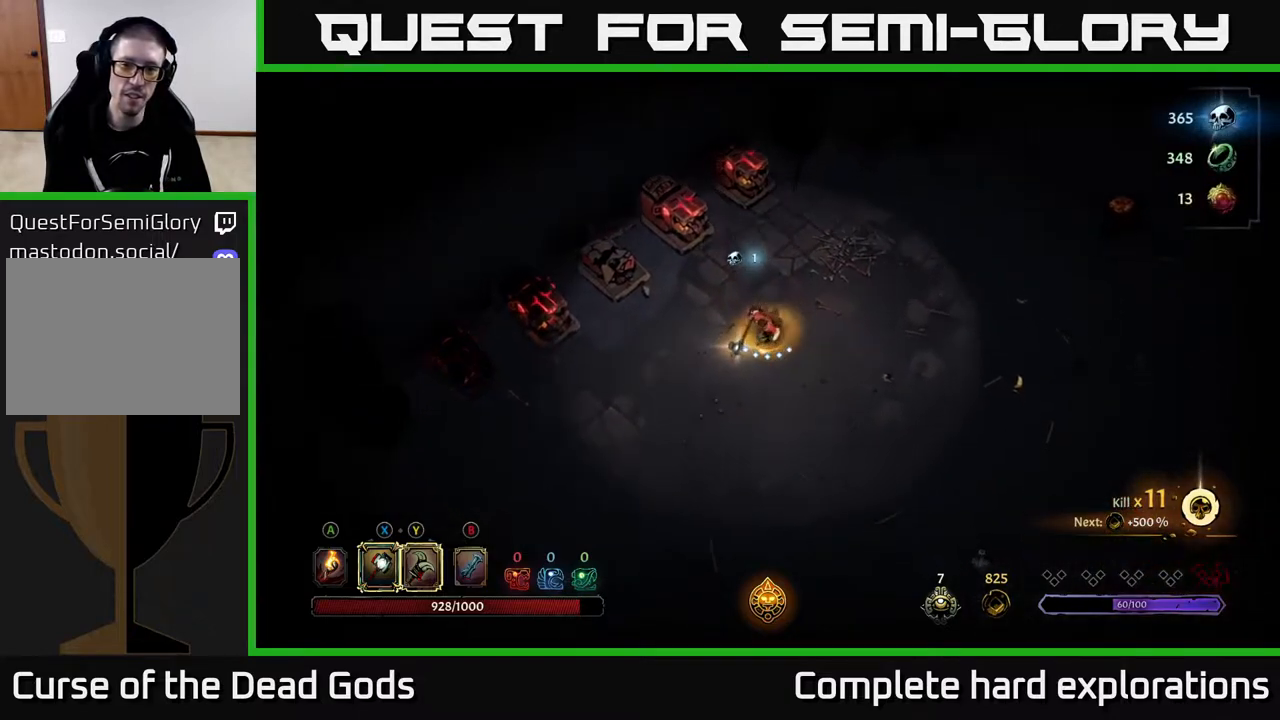
{"buttons": [], "left_stick": "down-left", "right_stick": "center", "events": [[33, "R2", "down"], [233, "R2", "up"], [300, "left_stick", "down-left"]]}
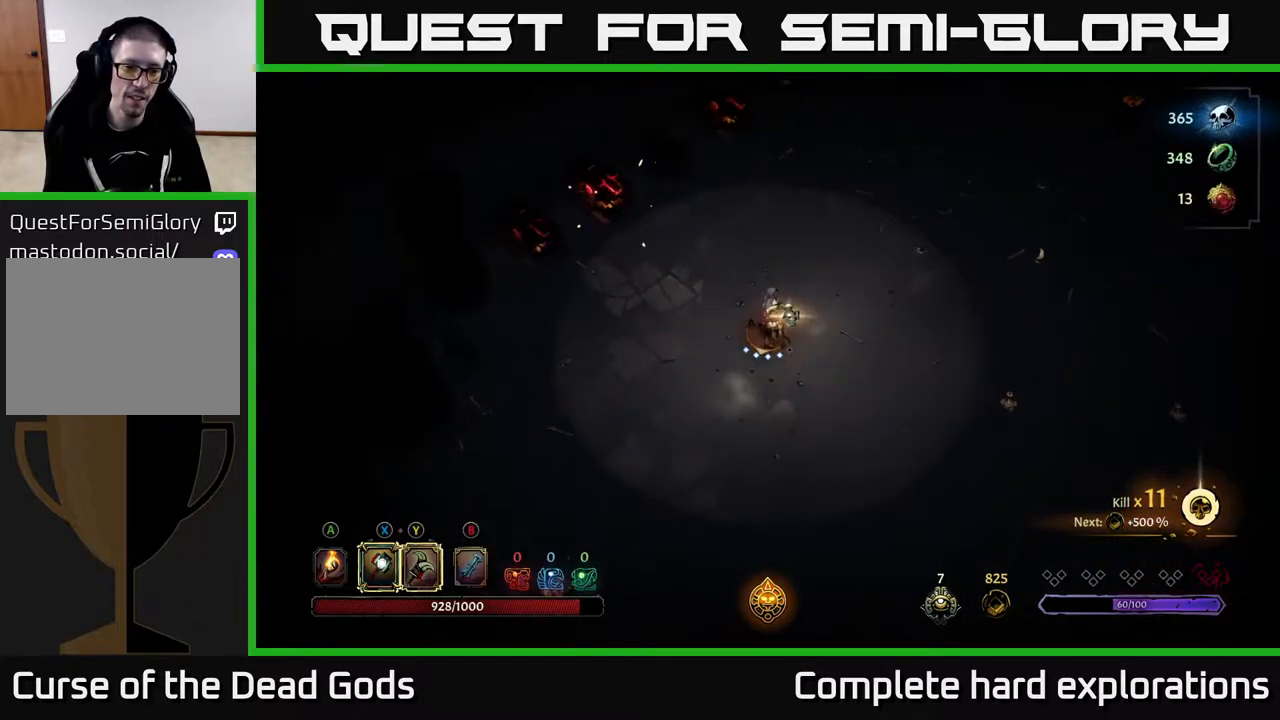
{"buttons": [], "left_stick": "center", "right_stick": "center", "events": [[117, "R2", "down"], [133, "left_stick", "down"], [283, "R2", "up"], [400, "left_stick", "center"]]}
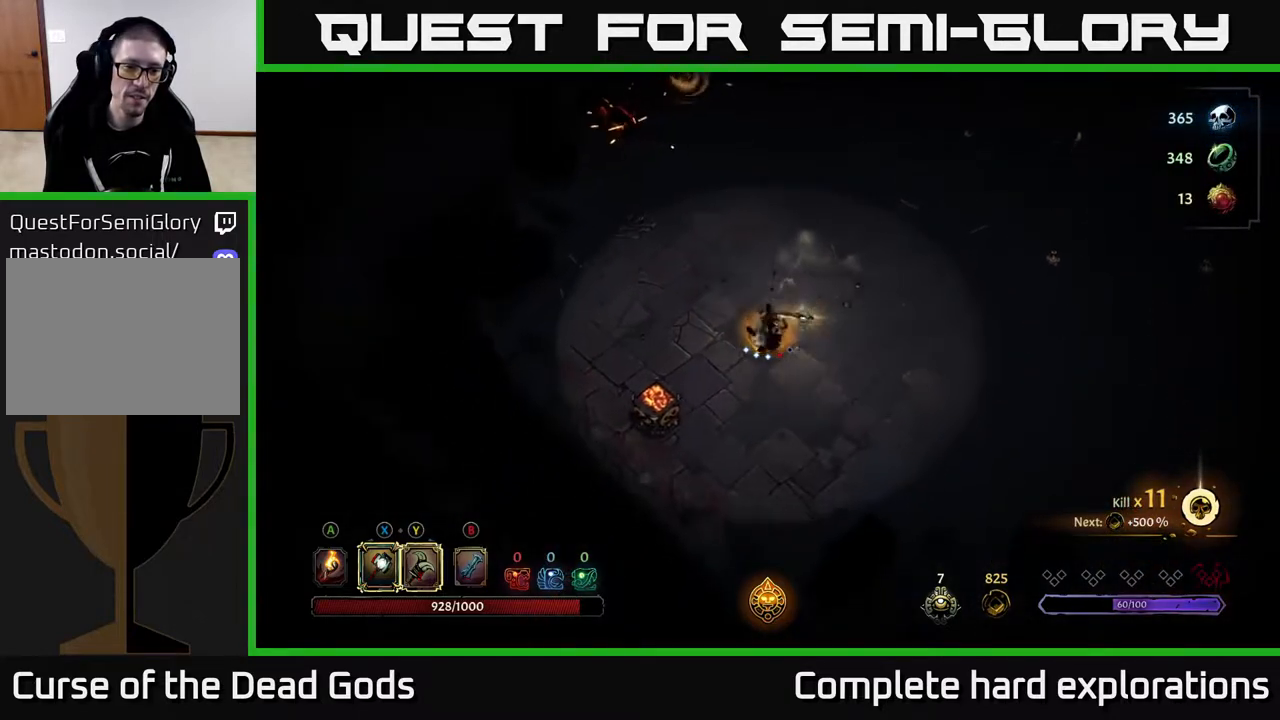
{"buttons": [], "left_stick": "down-right", "right_stick": "center", "events": [[83, "left_stick", "down"], [367, "left_stick", "down-right"]]}
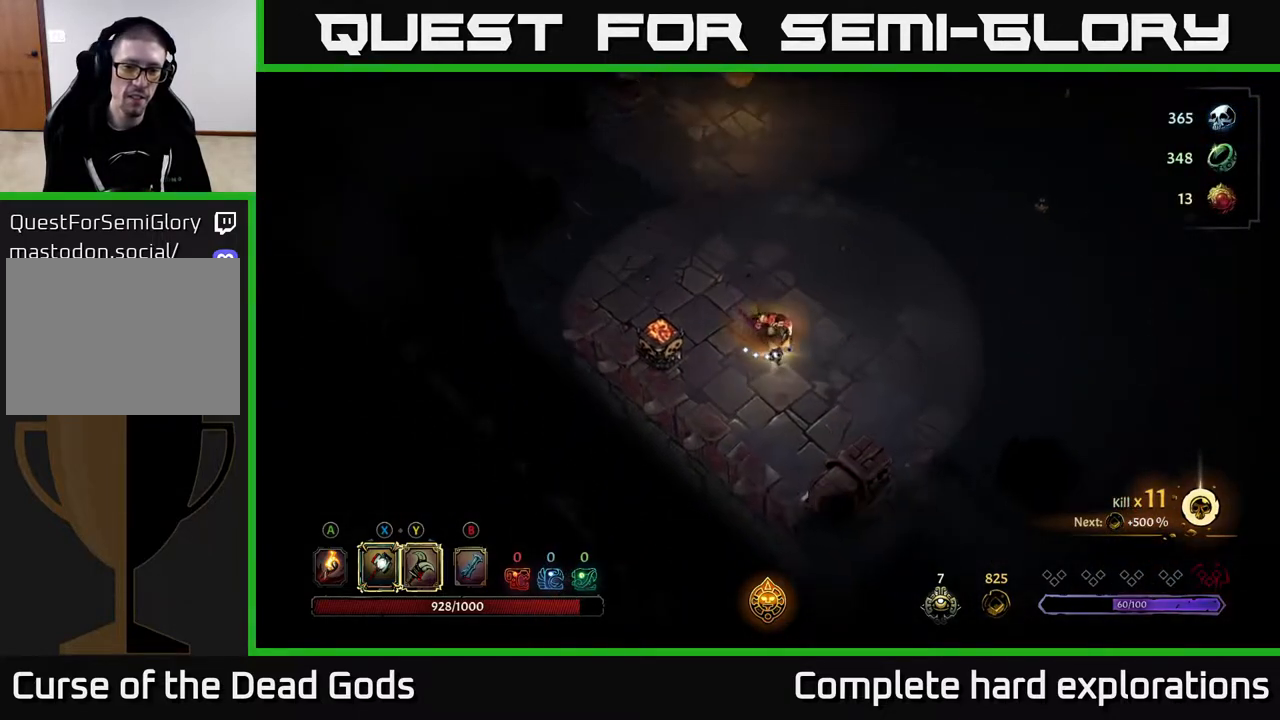
{"buttons": [], "left_stick": "up-right", "right_stick": "center", "events": [[83, "left_stick", "right"], [450, "left_stick", "up-right"]]}
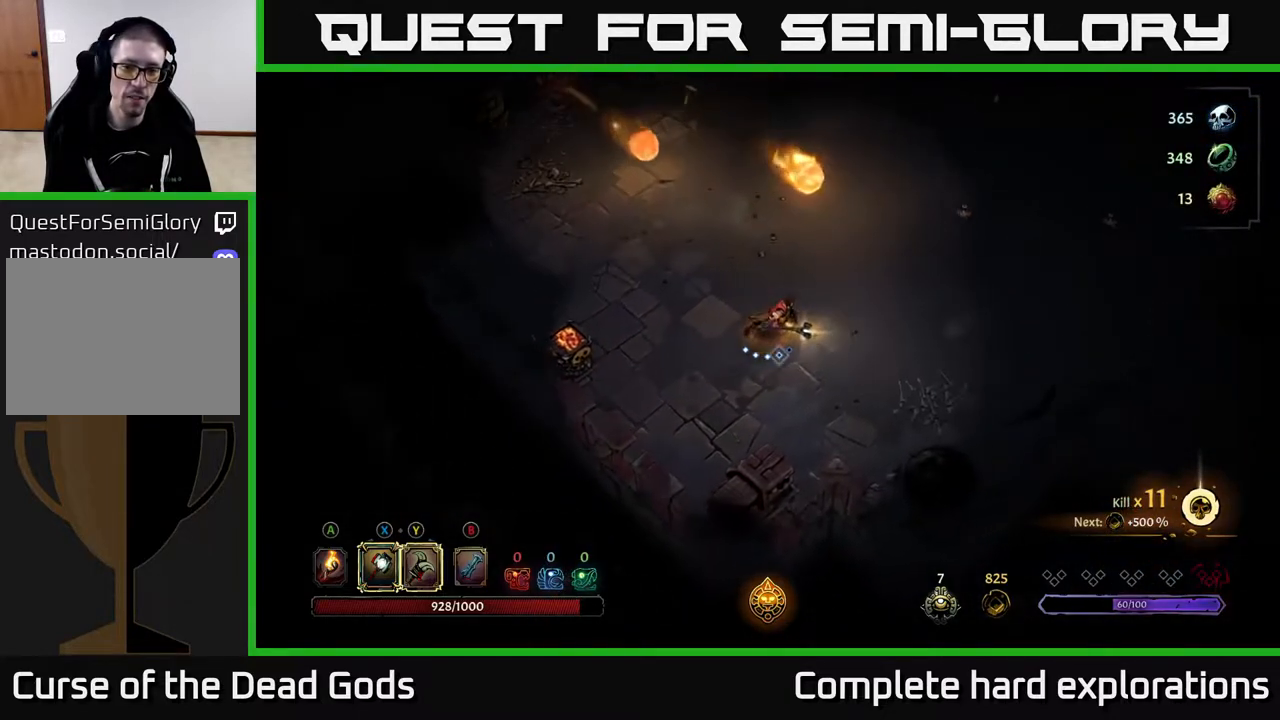
{"buttons": ["R2"], "left_stick": "up-right", "right_stick": "center", "events": [[450, "R2", "down"]]}
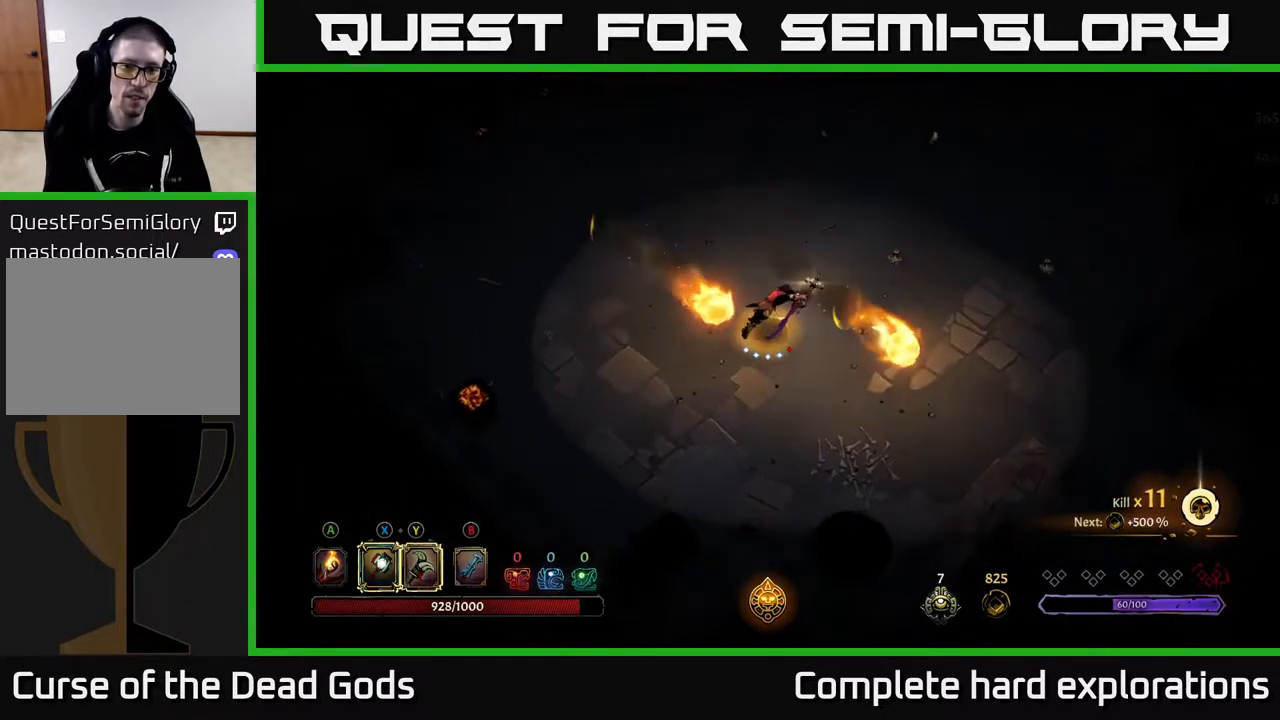
{"buttons": [], "left_stick": "up-right", "right_stick": "center", "events": [[150, "R2", "up"]]}
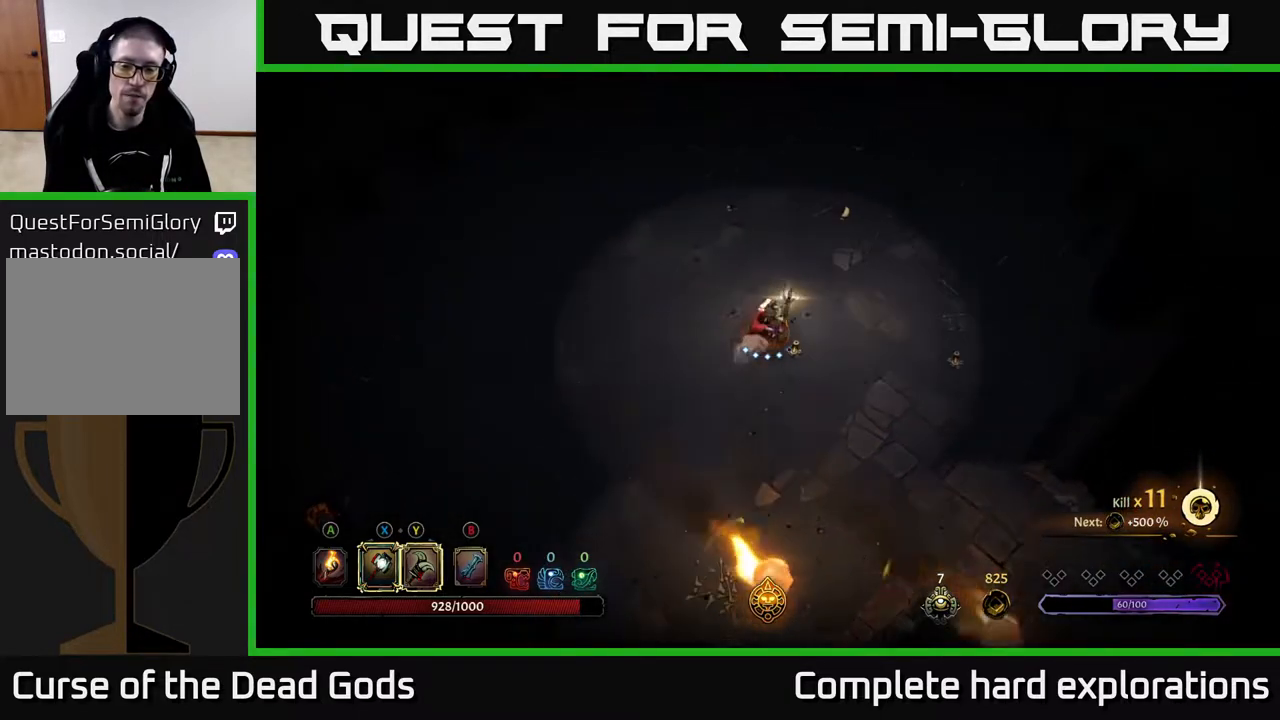
{"buttons": [], "left_stick": "up-right", "right_stick": "center", "events": []}
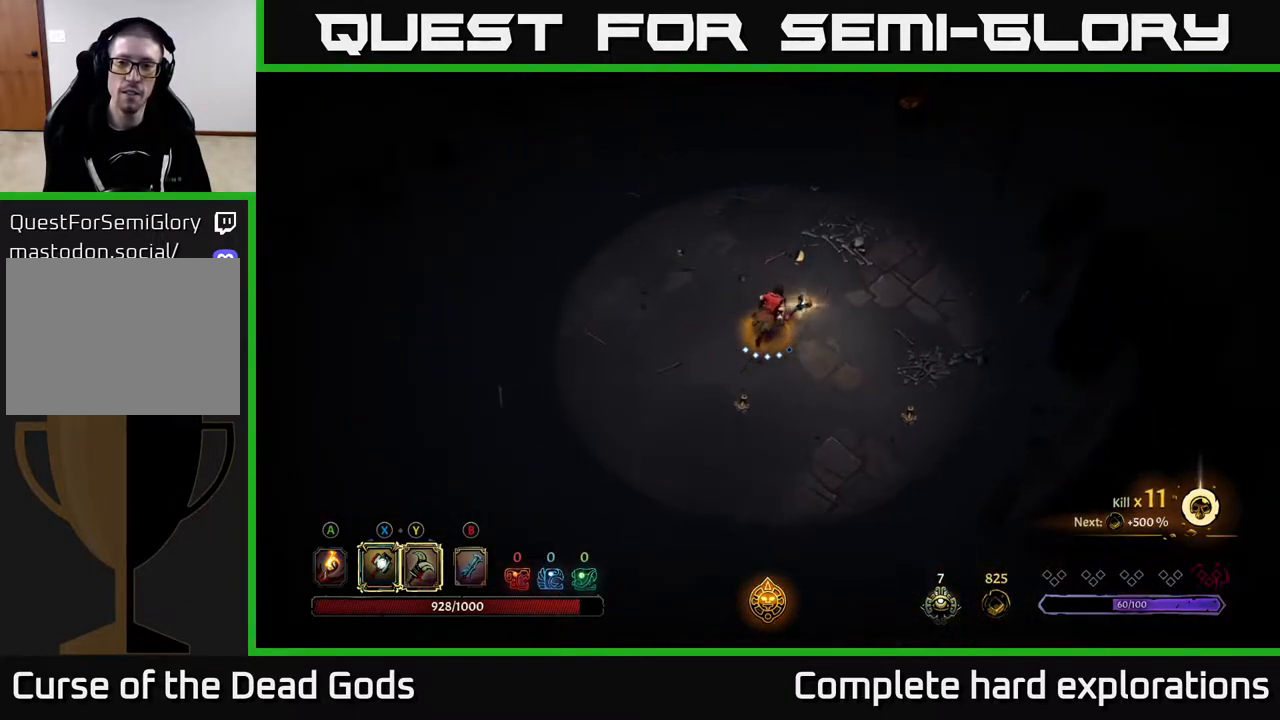
{"buttons": [], "left_stick": "up-right", "right_stick": "center", "events": []}
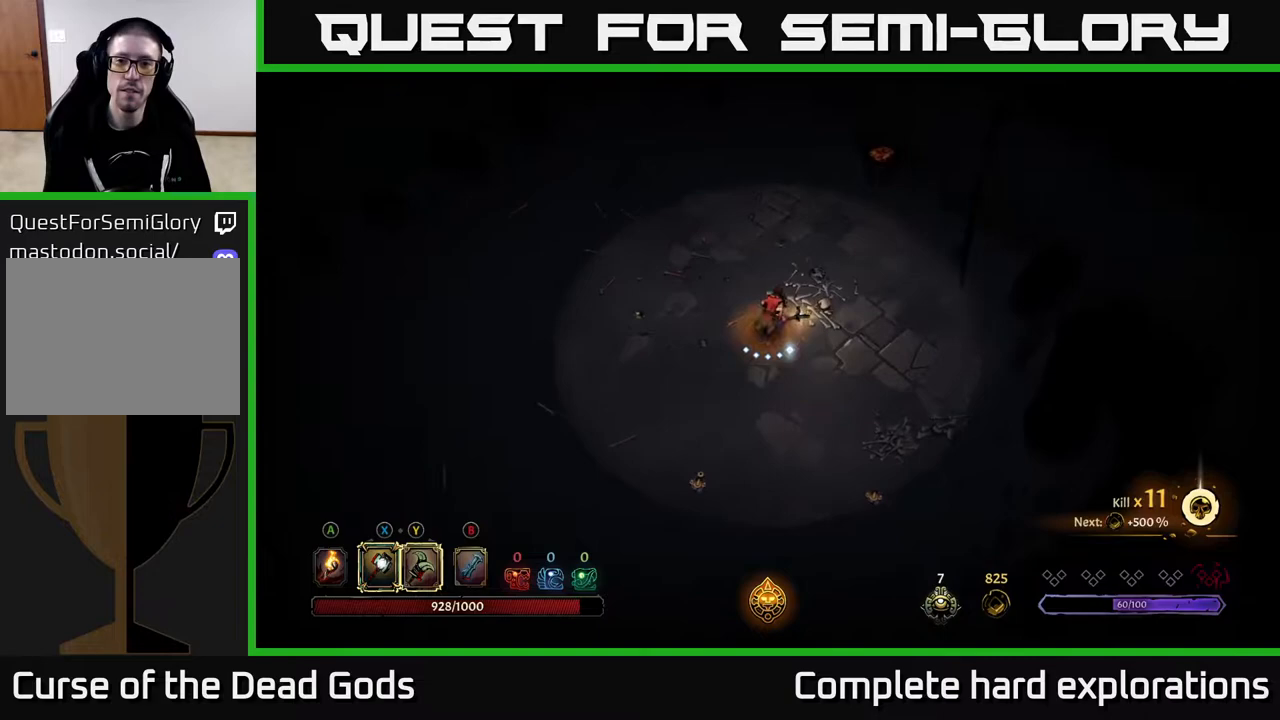
{"buttons": [], "left_stick": "up", "right_stick": "center", "events": [[417, "left_stick", "up"]]}
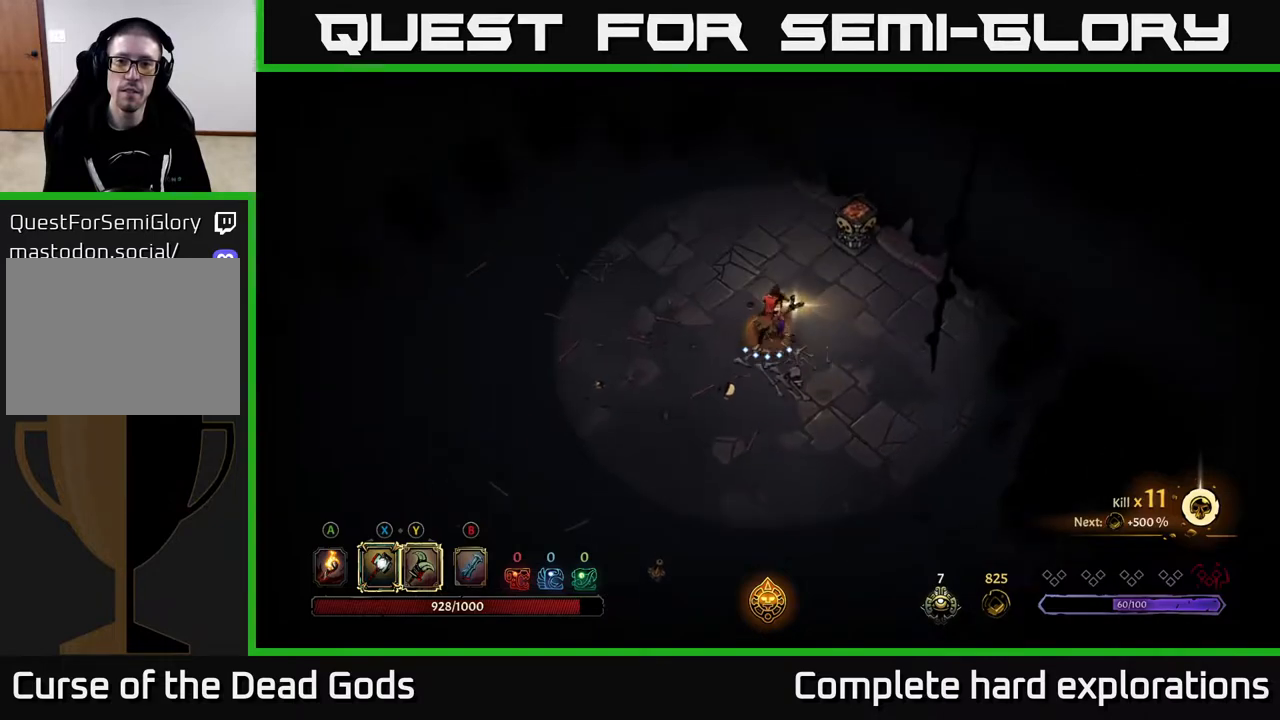
{"buttons": [], "left_stick": "up-left", "right_stick": "center", "events": [[367, "left_stick", "up-left"]]}
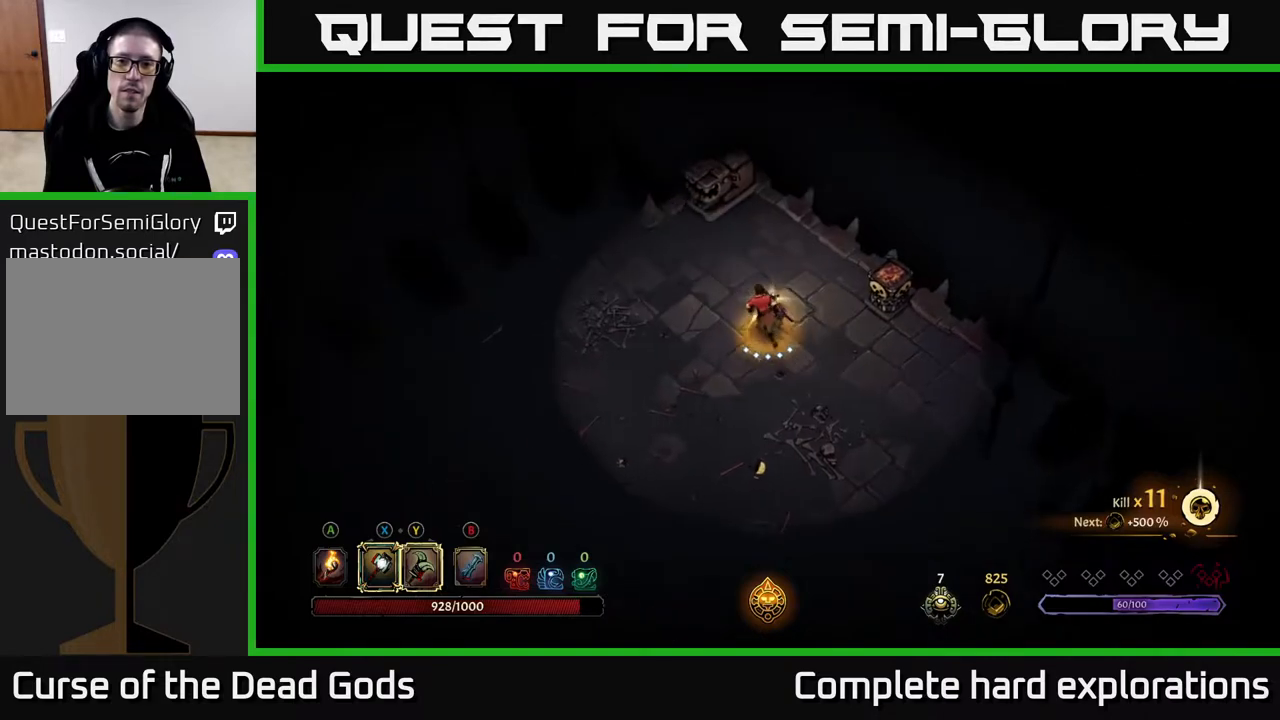
{"buttons": [], "left_stick": "up-left", "right_stick": "center", "events": []}
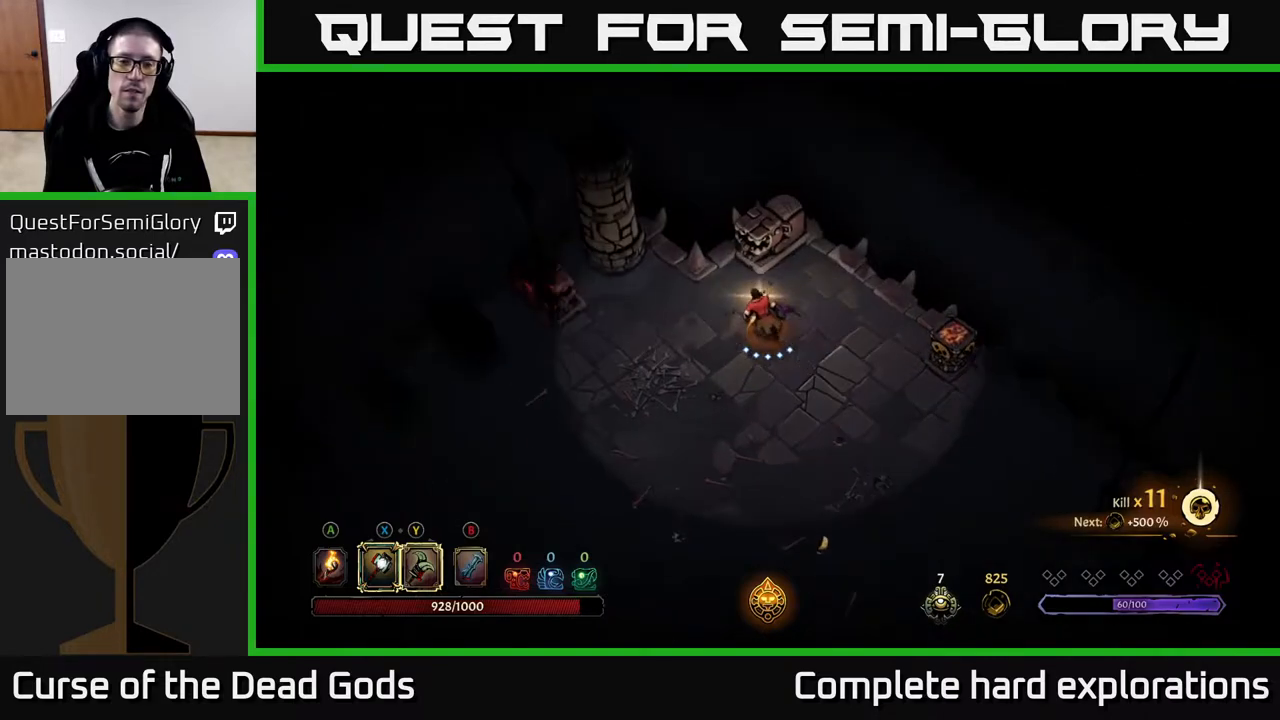
{"buttons": [], "left_stick": "down-right", "right_stick": "center", "events": [[83, "left_stick", "left"], [283, "left_stick", "down-left"], [483, "left_stick", "down-right"]]}
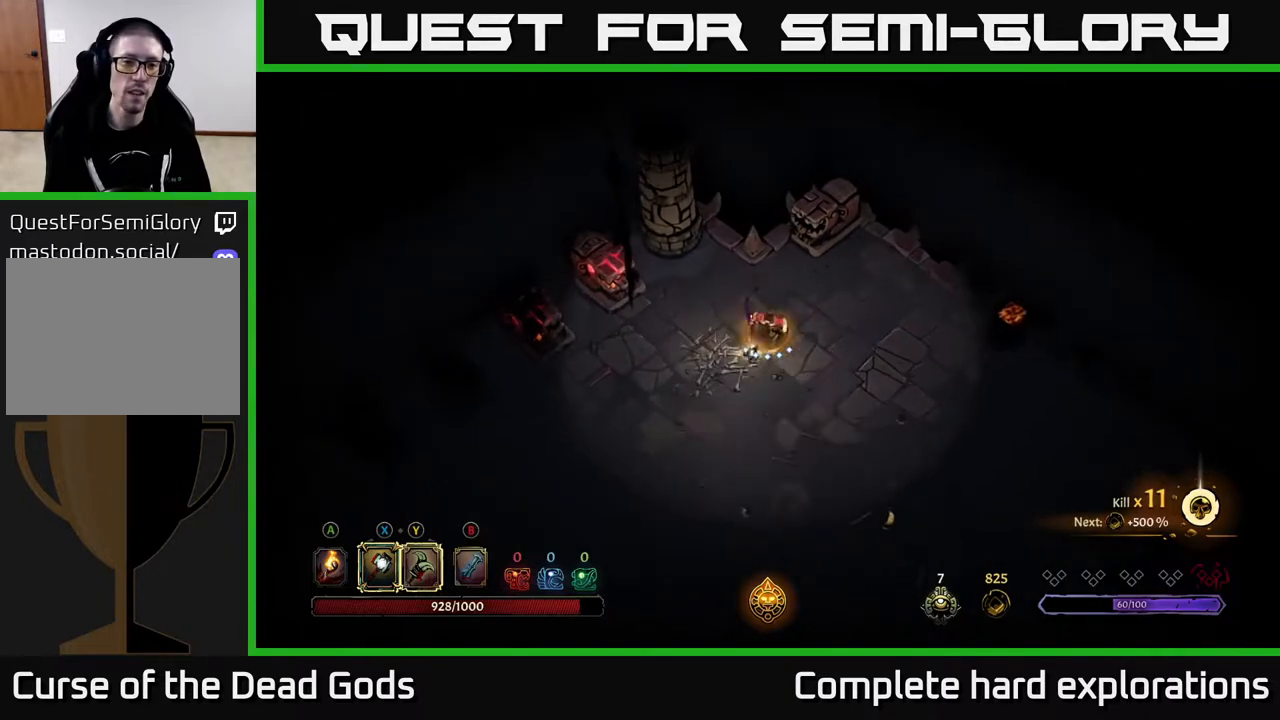
{"buttons": [], "left_stick": "right", "right_stick": "center", "events": [[150, "left_stick", "right"]]}
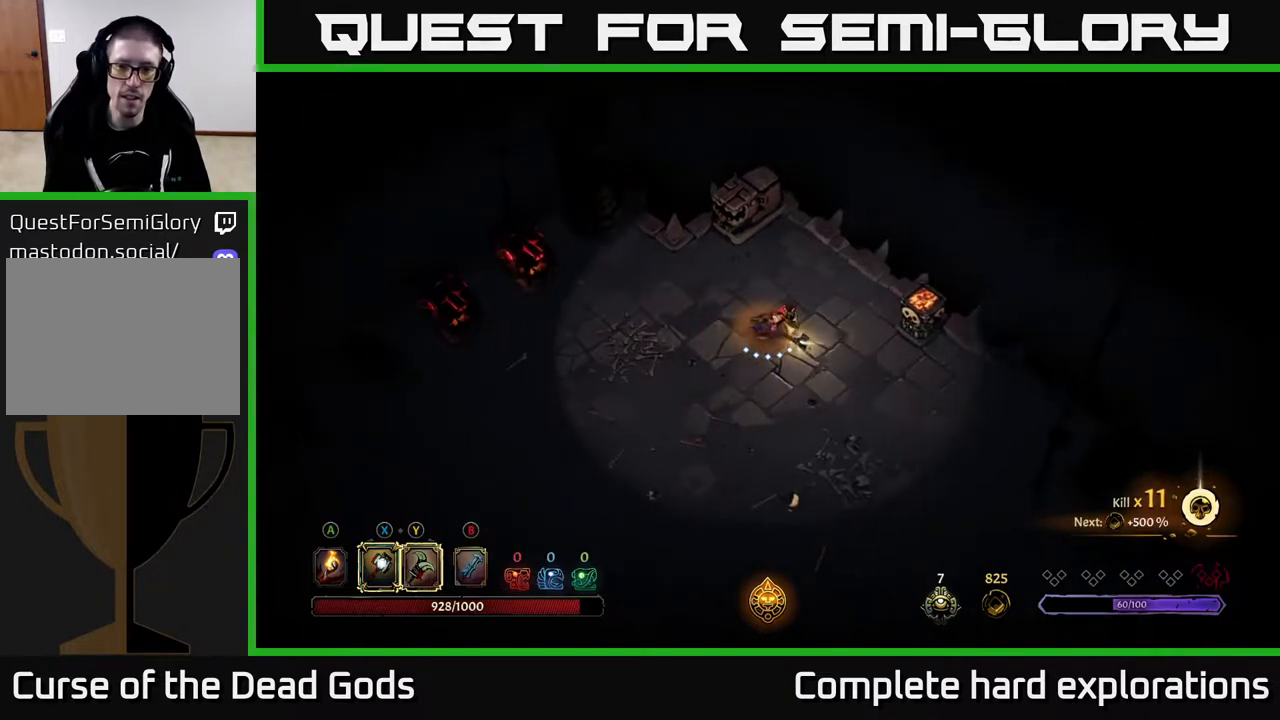
{"buttons": [], "left_stick": "center", "right_stick": "center", "events": [[167, "A", "down"], [300, "A", "up"], [400, "left_stick", "center"]]}
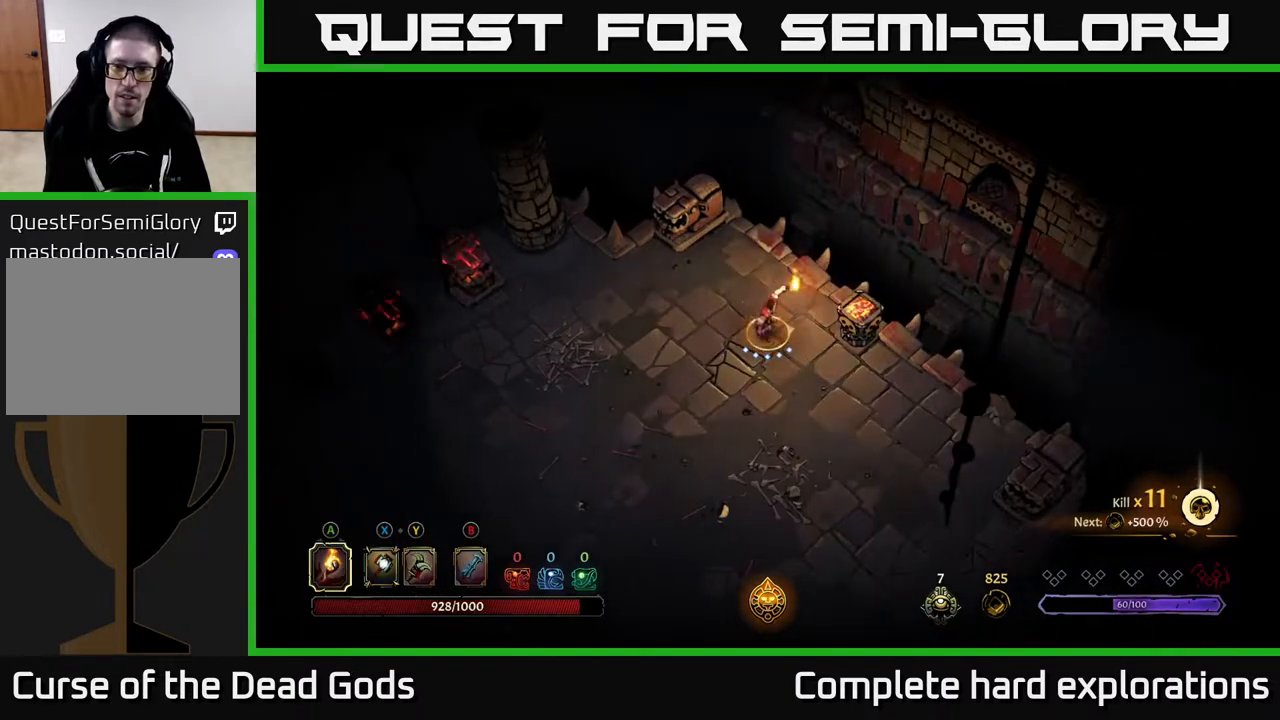
{"buttons": [], "left_stick": "right", "right_stick": "center", "events": [[167, "left_stick", "right"], [267, "A", "down"], [333, "A", "up"]]}
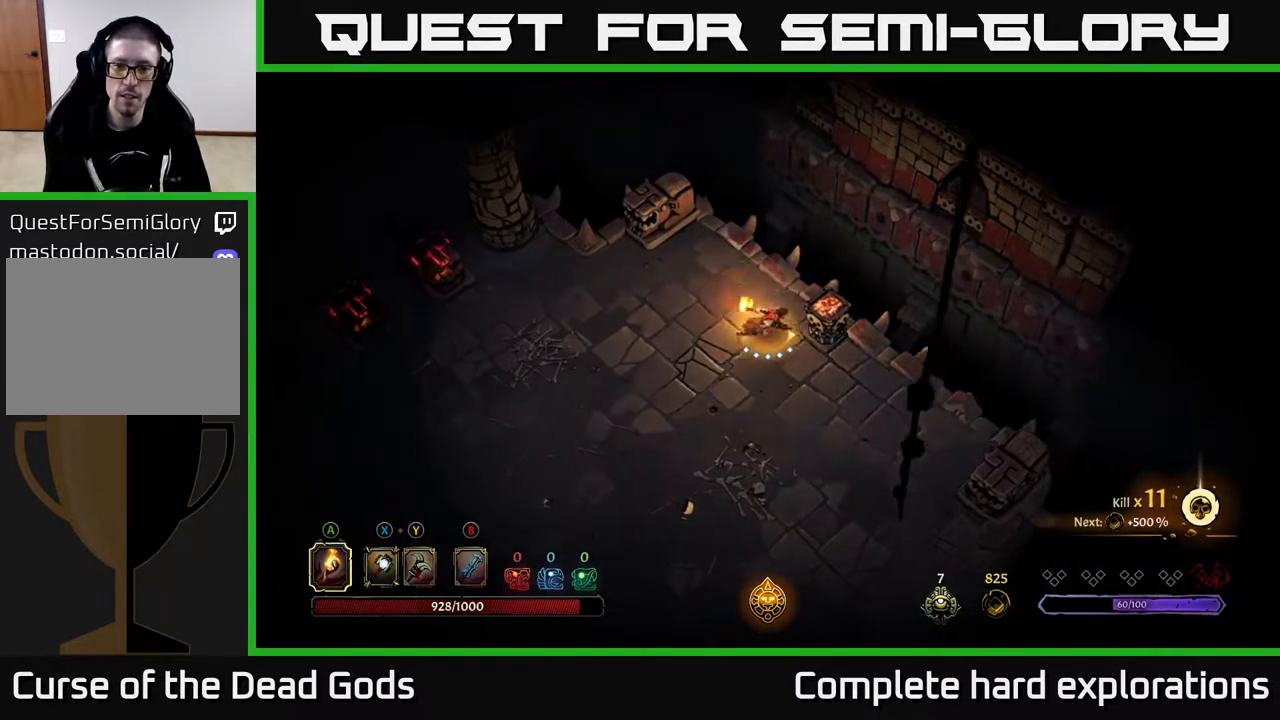
{"buttons": [], "left_stick": "down-left", "right_stick": "center", "events": [[17, "left_stick", "center"], [233, "left_stick", "down"], [350, "left_stick", "down-left"]]}
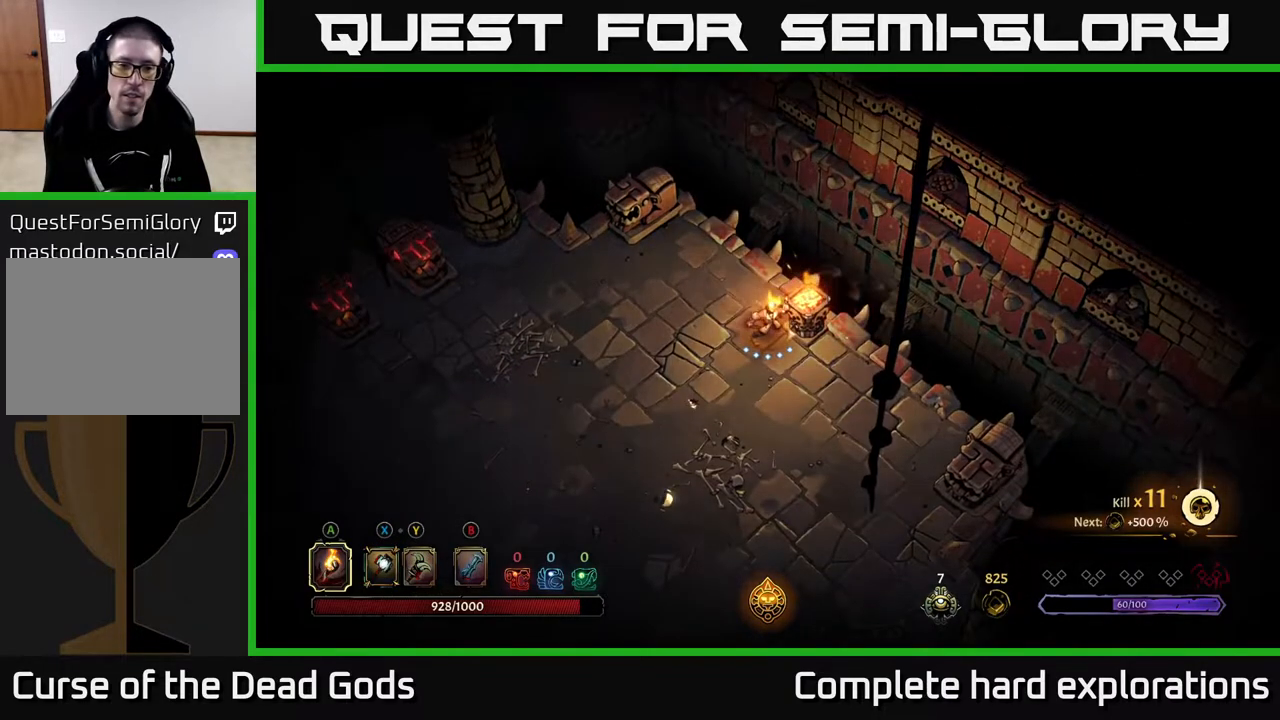
{"buttons": ["R2"], "left_stick": "down-left", "right_stick": "center", "events": [[417, "R2", "down"]]}
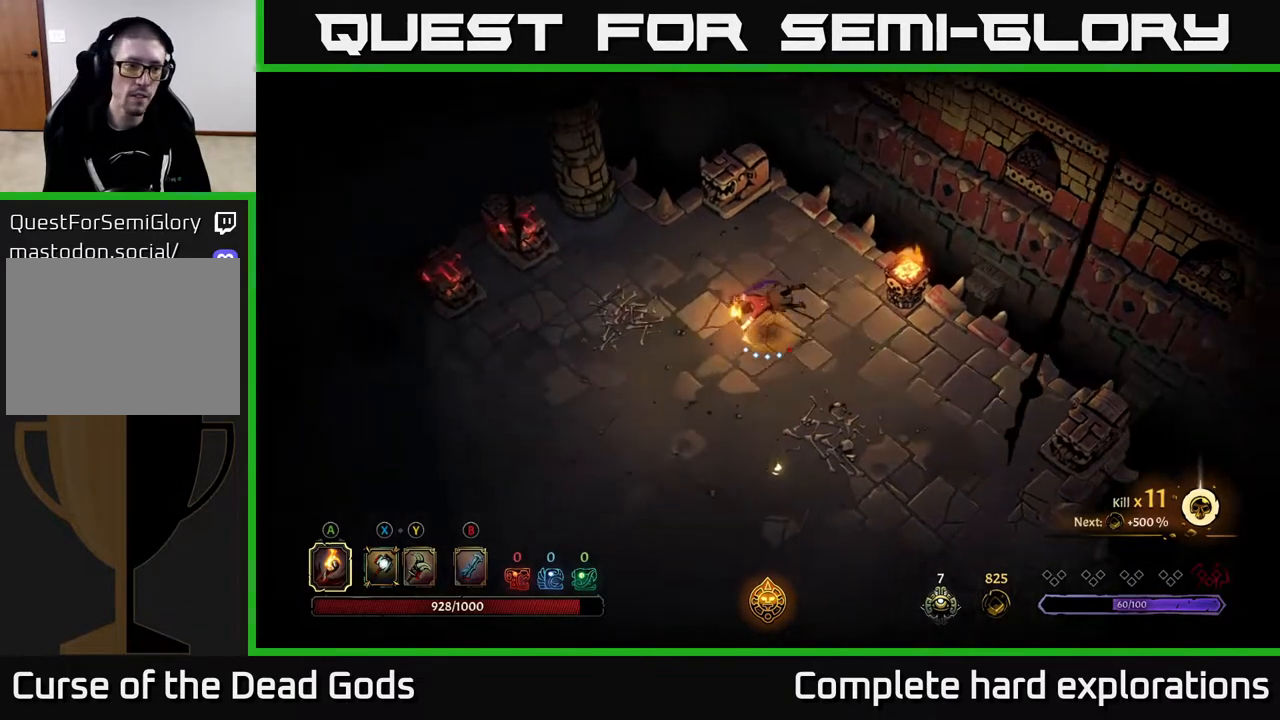
{"buttons": [], "left_stick": "down-left", "right_stick": "center", "events": [[150, "R2", "up"]]}
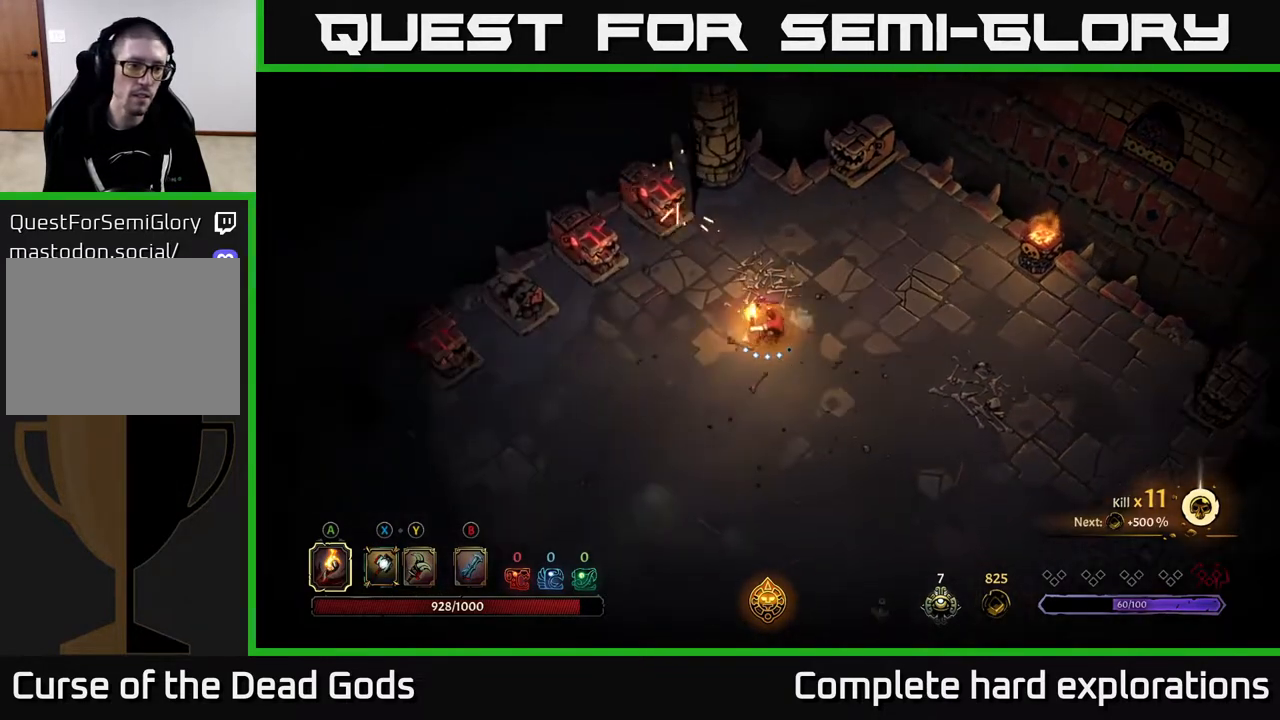
{"buttons": [], "left_stick": "down-left", "right_stick": "center", "events": []}
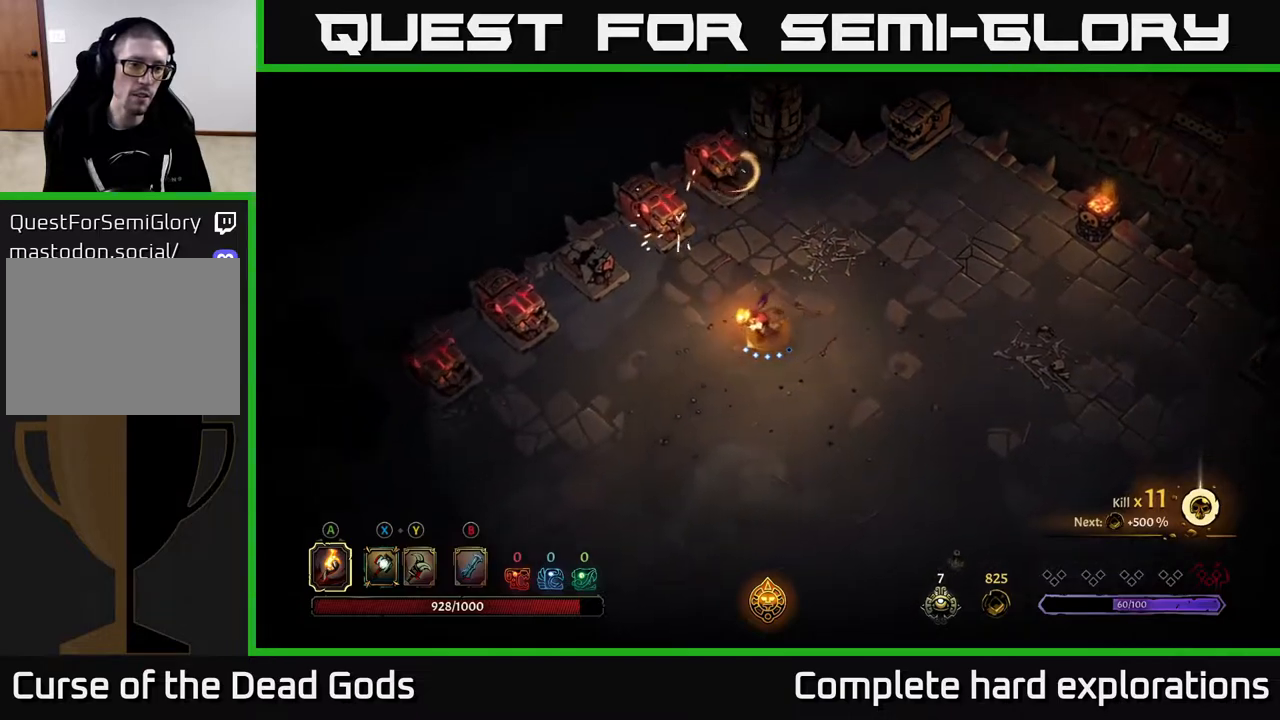
{"buttons": [], "left_stick": "down-left", "right_stick": "center", "events": []}
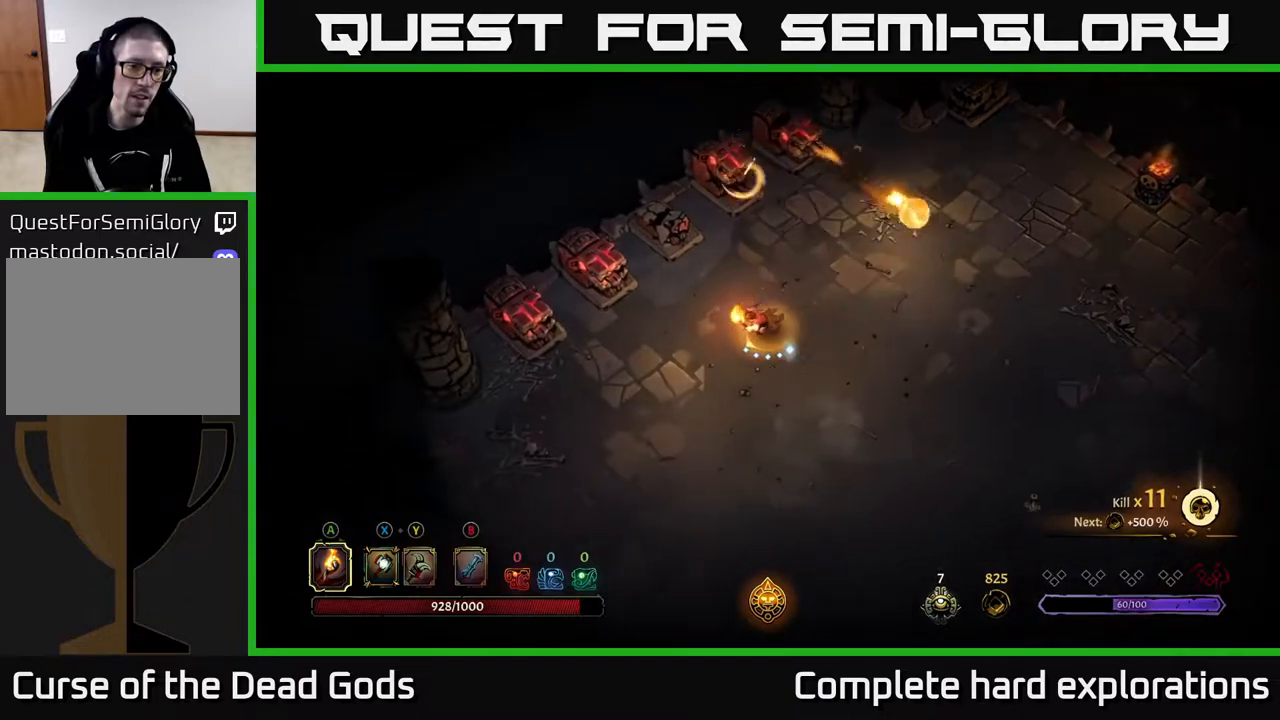
{"buttons": [], "left_stick": "down-left", "right_stick": "center", "events": []}
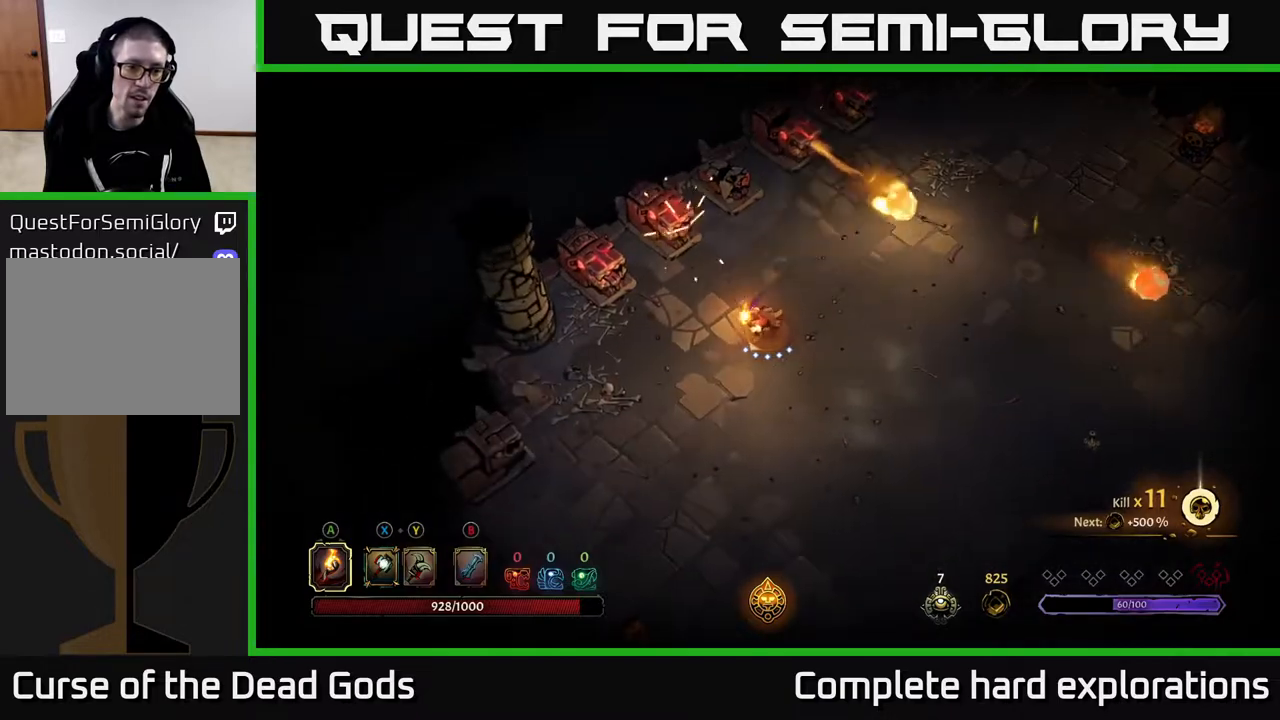
{"buttons": [], "left_stick": "down", "right_stick": "center", "events": [[233, "left_stick", "down"]]}
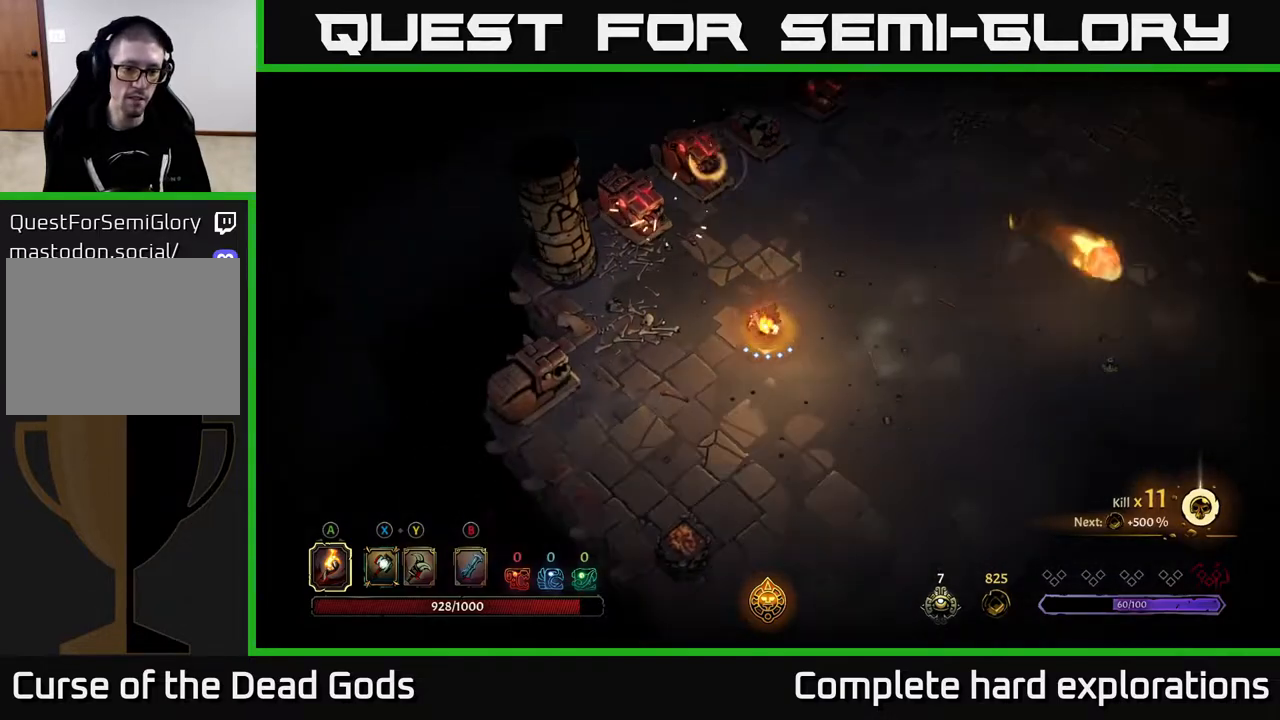
{"buttons": [], "left_stick": "down", "right_stick": "center", "events": []}
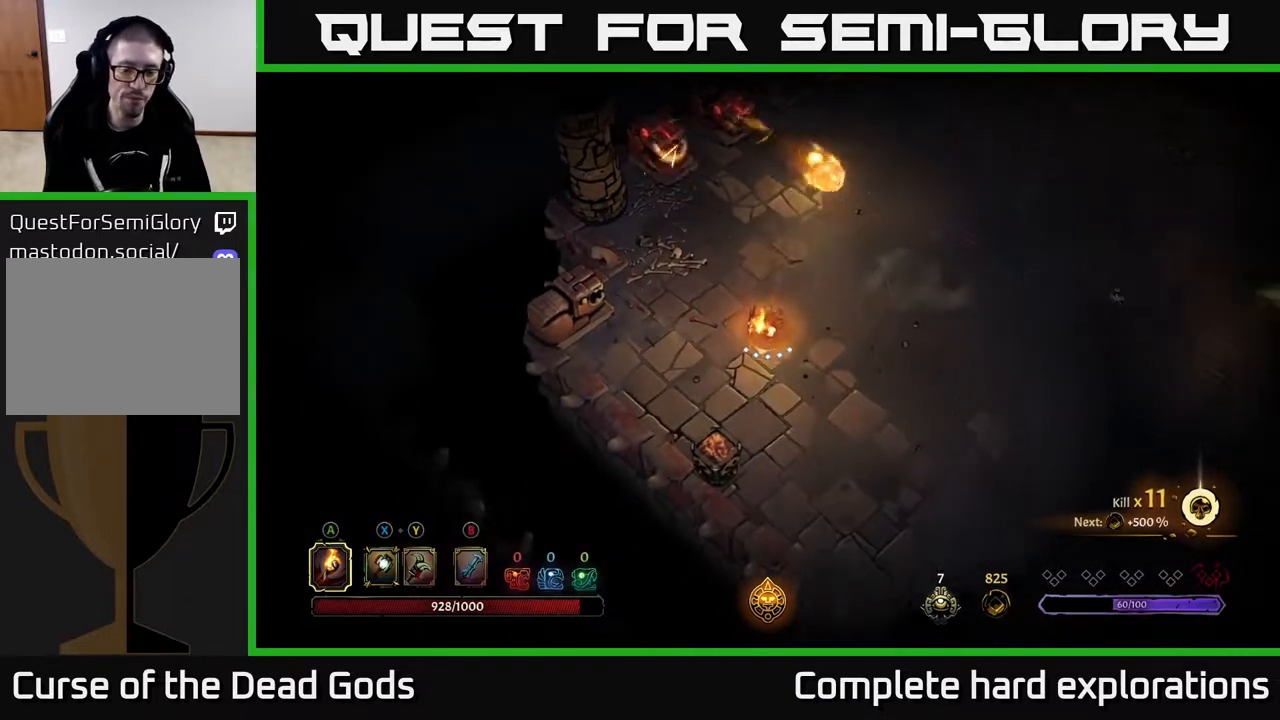
{"buttons": [], "left_stick": "down", "right_stick": "center", "events": [[167, "A", "down"], [283, "A", "up"]]}
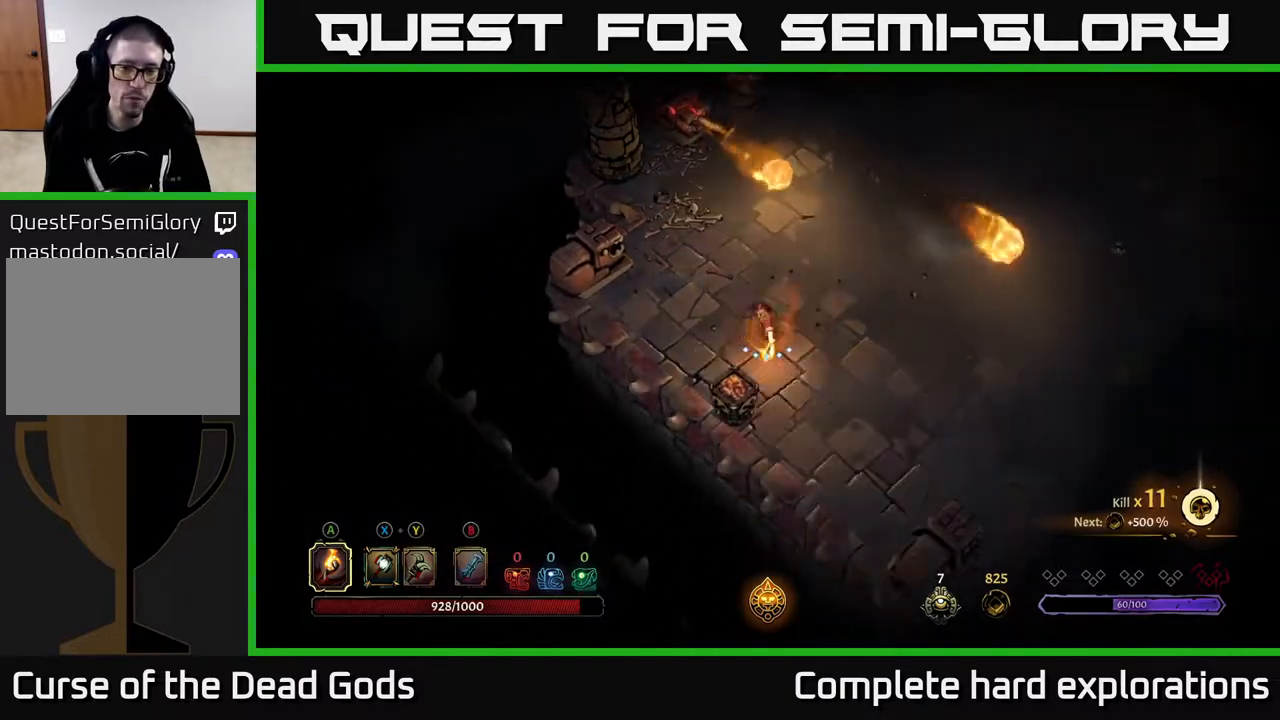
{"buttons": [], "left_stick": "right", "right_stick": "center", "events": [[283, "left_stick", "center"], [450, "left_stick", "right"]]}
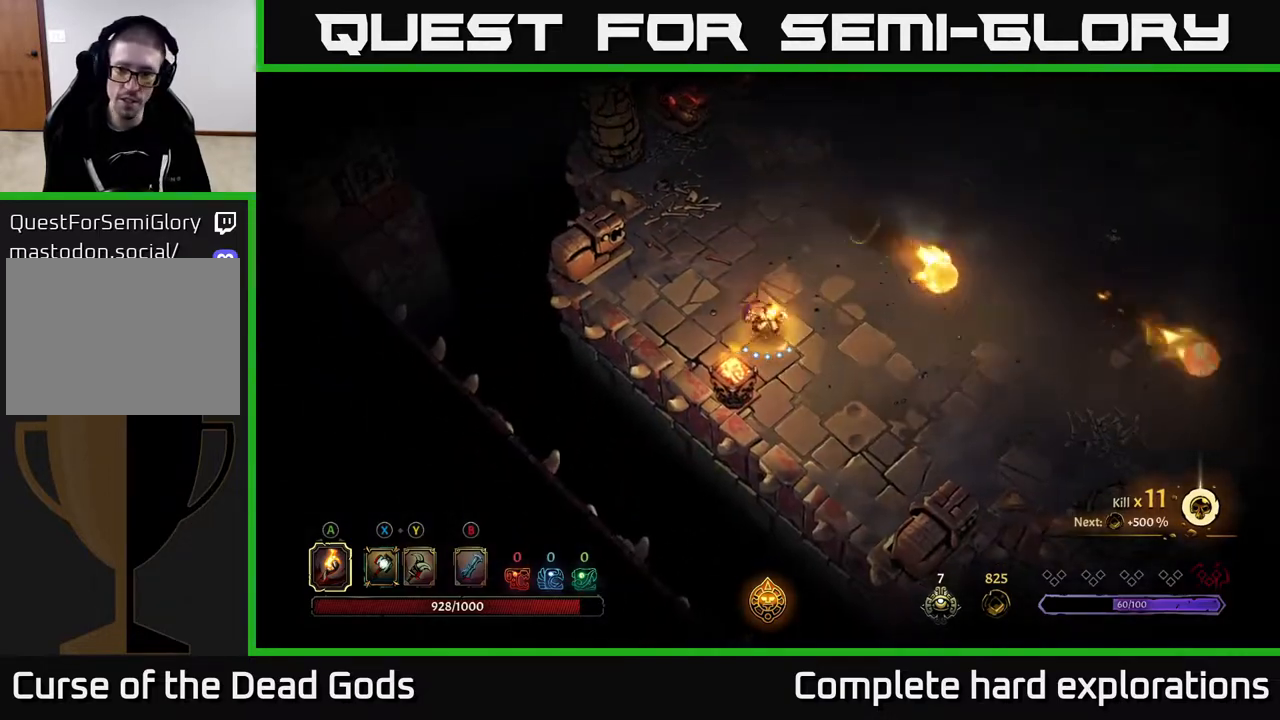
{"buttons": [], "left_stick": "right", "right_stick": "center", "events": []}
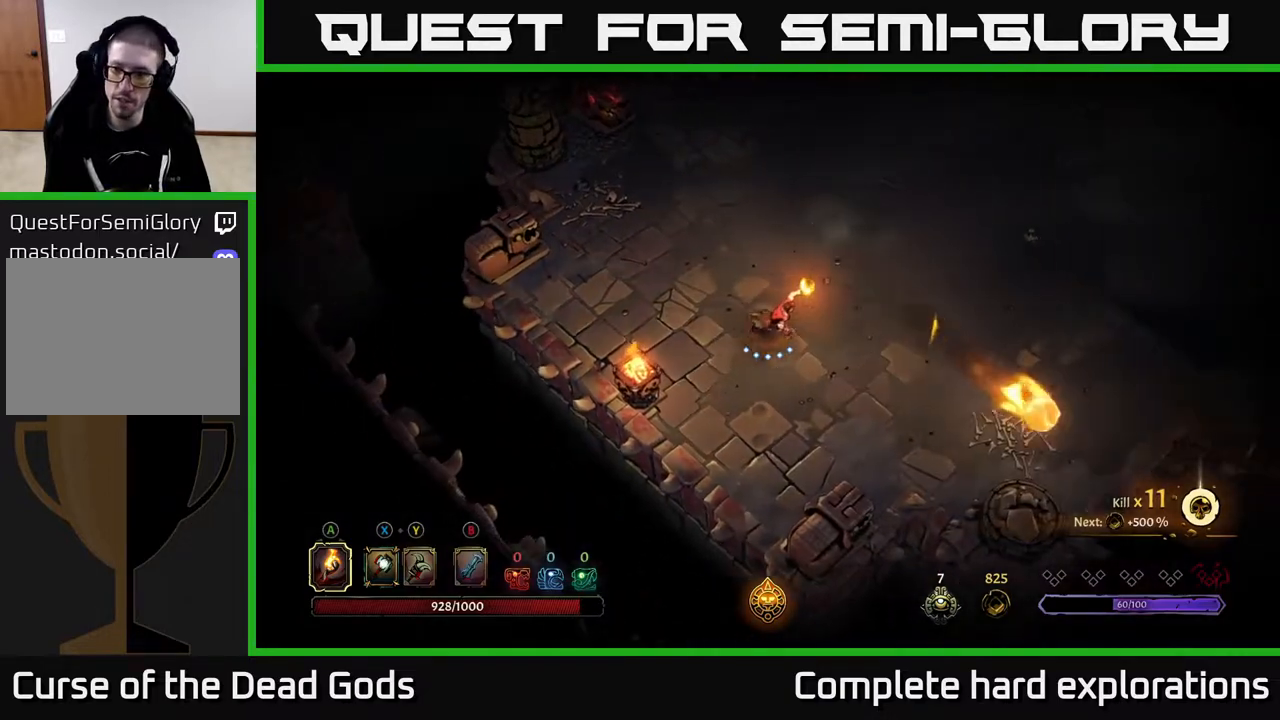
{"buttons": [], "left_stick": "right", "right_stick": "center", "events": [[200, "R2", "down"], [383, "R2", "up"]]}